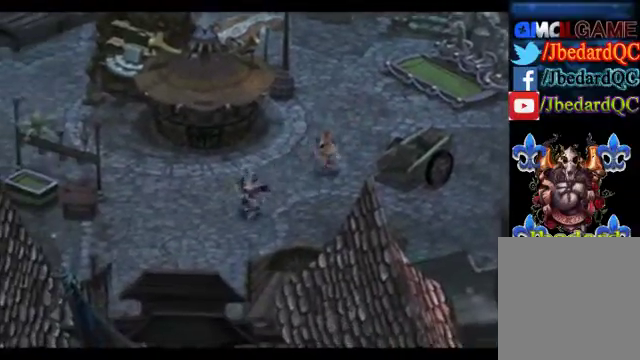
Gameplay with a controller (Xbox layout); each line is a JSON object with the inputs held at the frame after it. "events" lists button and stick changes between this image and that frame as [ms after this image, input, new state], when the widget could be followed in between. Not read: L3 R3 right_stick.
{"buttons": [], "left_stick": "down-left", "events": []}
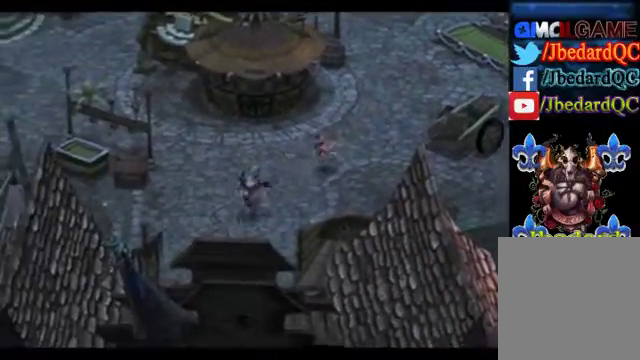
{"buttons": [], "left_stick": "down", "events": [[160, "left_stick", "center"], [360, "left_stick", "down"]]}
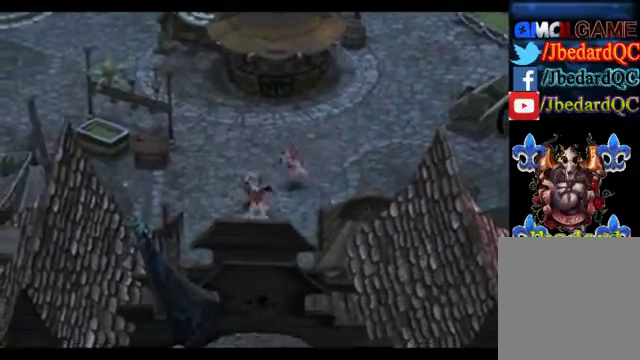
{"buttons": [], "left_stick": "down", "events": []}
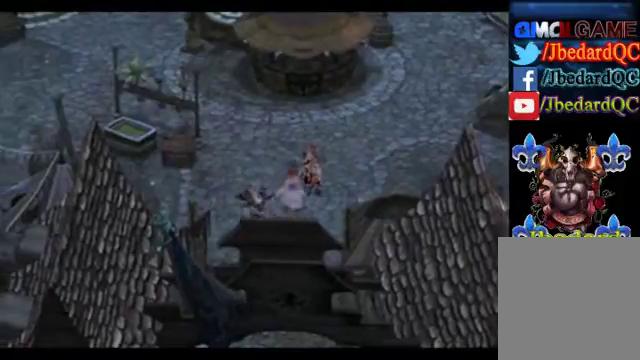
{"buttons": [], "left_stick": "down", "events": [[240, "left_stick", "down-right"], [520, "left_stick", "down"]]}
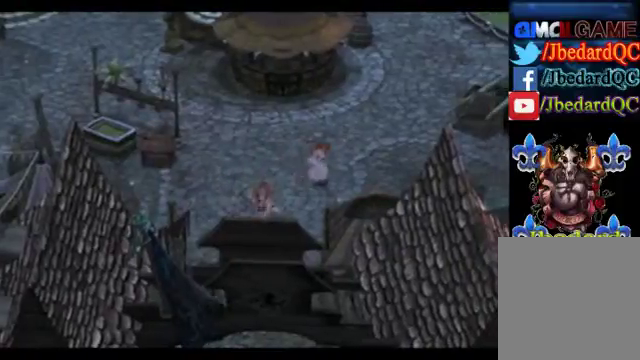
{"buttons": [], "left_stick": "down", "events": []}
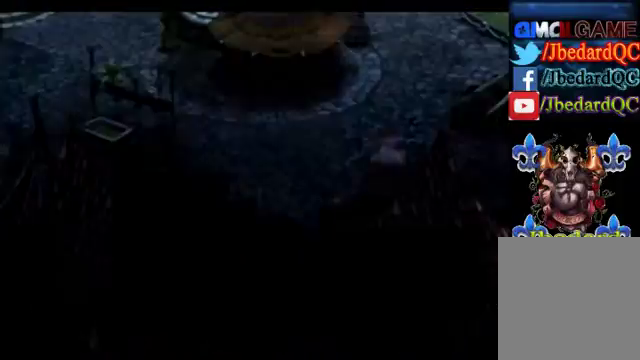
{"buttons": [], "left_stick": "center", "events": [[360, "left_stick", "center"]]}
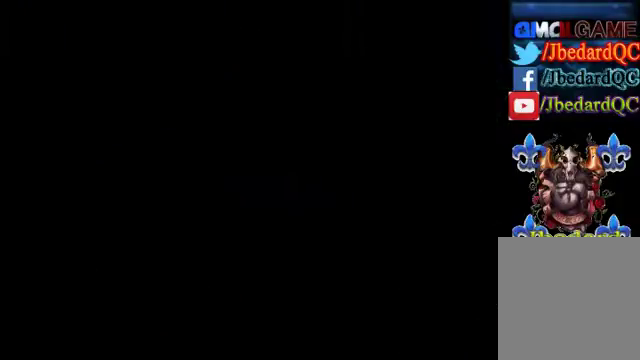
{"buttons": [], "left_stick": "center", "events": []}
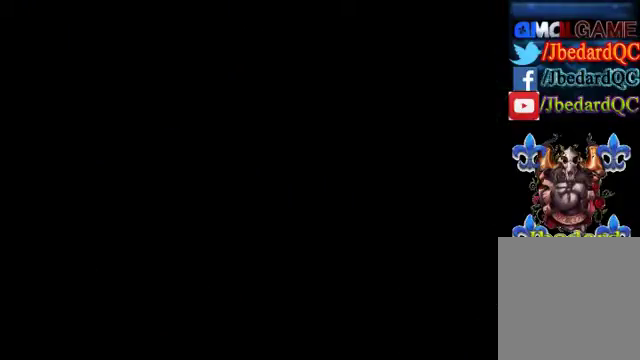
{"buttons": [], "left_stick": "center", "events": []}
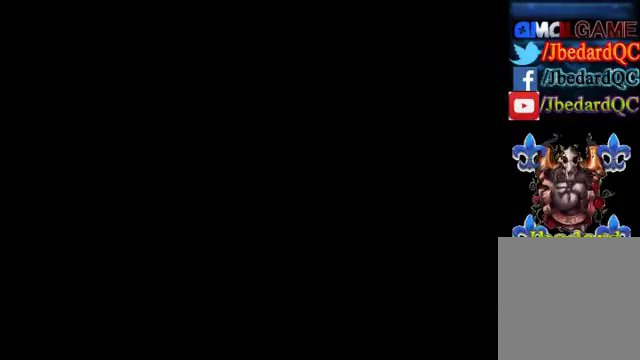
{"buttons": [], "left_stick": "center", "events": []}
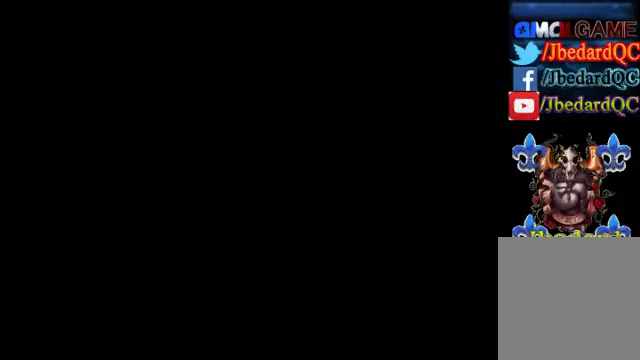
{"buttons": [], "left_stick": "center", "events": []}
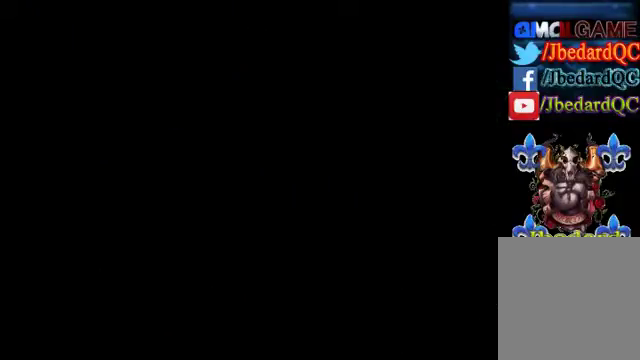
{"buttons": [], "left_stick": "center", "events": []}
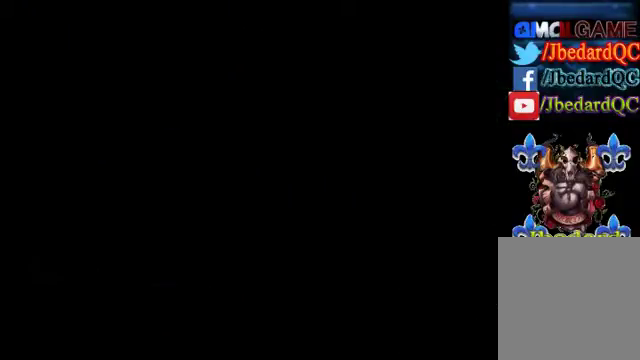
{"buttons": [], "left_stick": "center", "events": []}
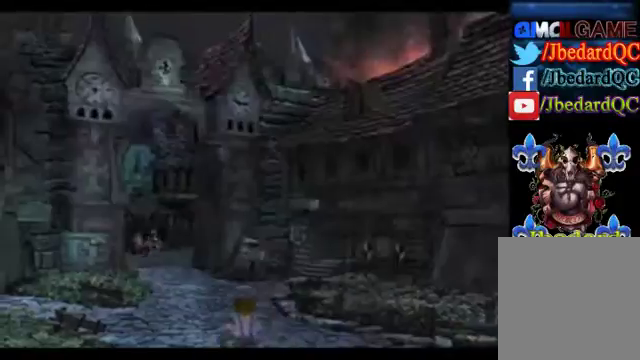
{"buttons": [], "left_stick": "down", "events": [[320, "left_stick", "down"]]}
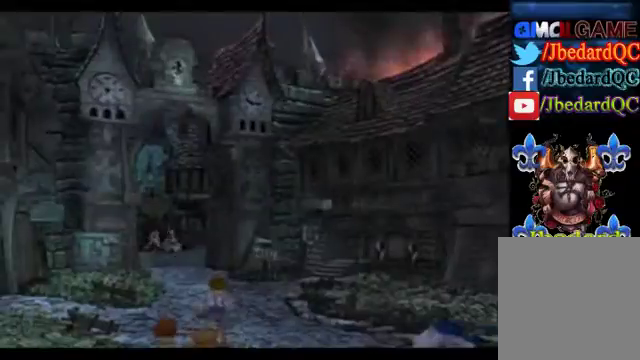
{"buttons": [], "left_stick": "down-right", "events": [[40, "left_stick", "center"], [320, "left_stick", "down"], [440, "left_stick", "down-right"]]}
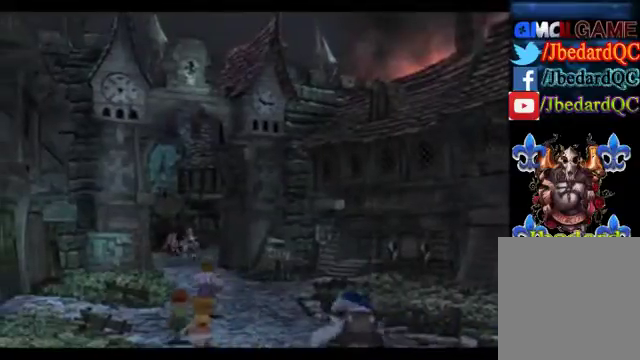
{"buttons": [], "left_stick": "center", "events": [[120, "left_stick", "center"]]}
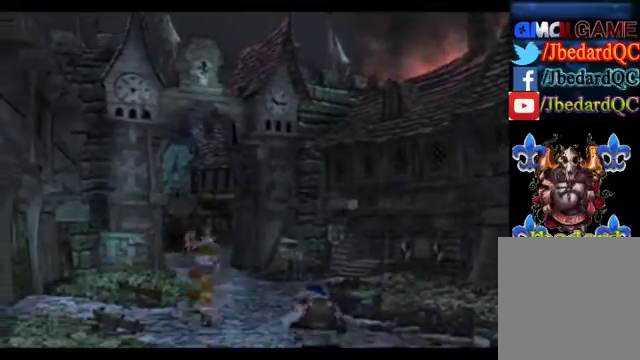
{"buttons": [], "left_stick": "center", "events": []}
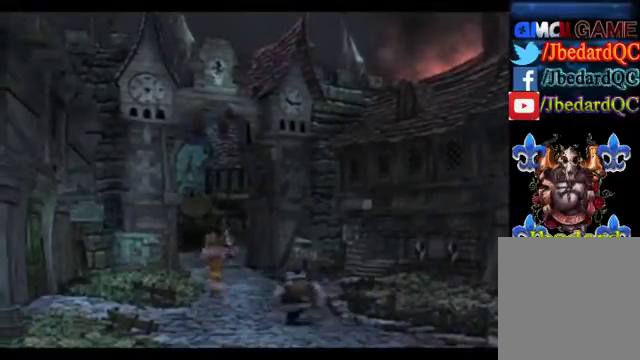
{"buttons": [], "left_stick": "center", "events": []}
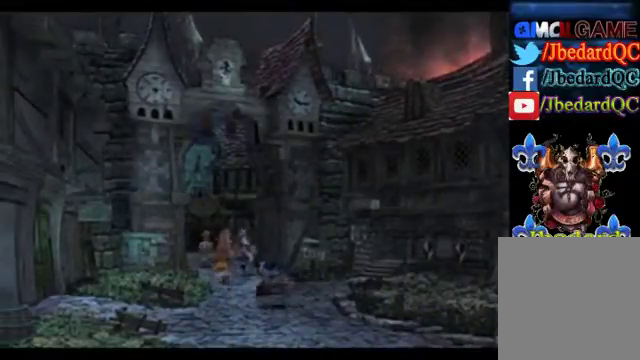
{"buttons": [], "left_stick": "center", "events": []}
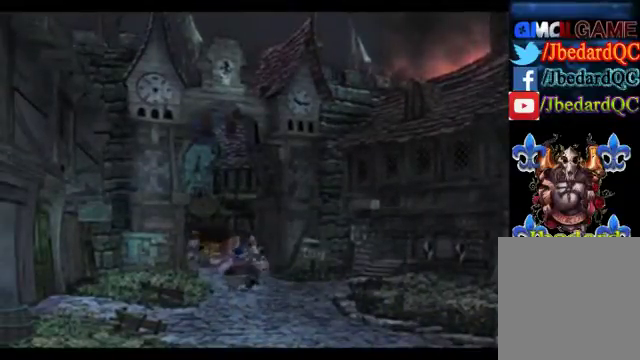
{"buttons": [], "left_stick": "center", "events": []}
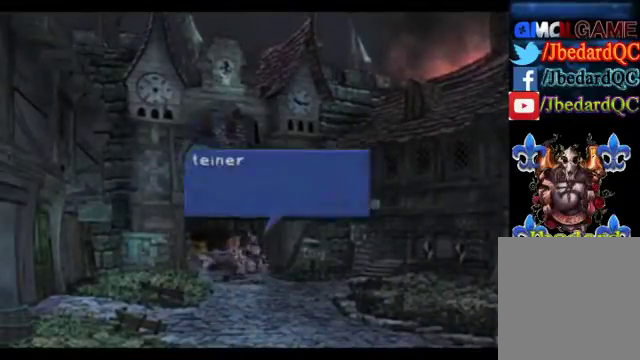
{"buttons": [], "left_stick": "center", "events": []}
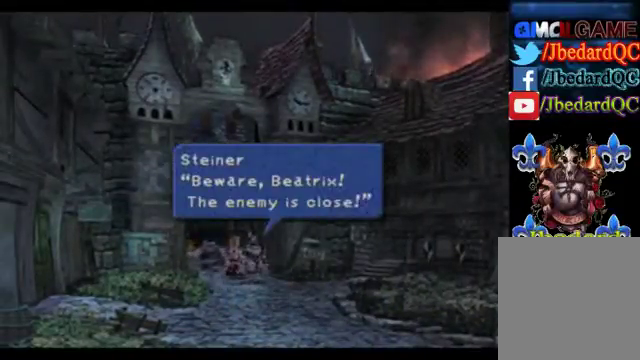
{"buttons": [], "left_stick": "center", "events": []}
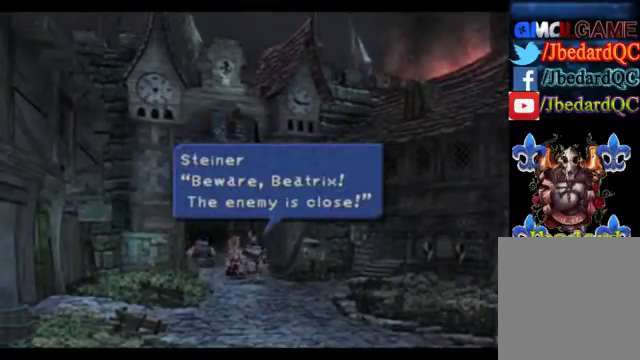
{"buttons": [], "left_stick": "center", "events": [[400, "A", "down"], [520, "A", "up"]]}
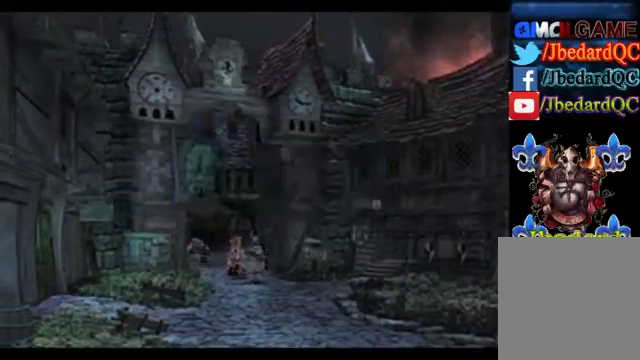
{"buttons": [], "left_stick": "center", "events": []}
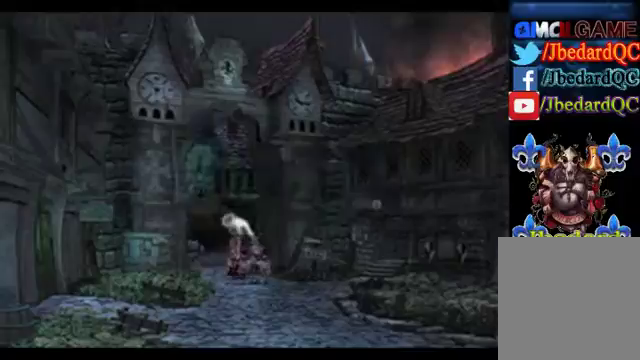
{"buttons": [], "left_stick": "center", "events": []}
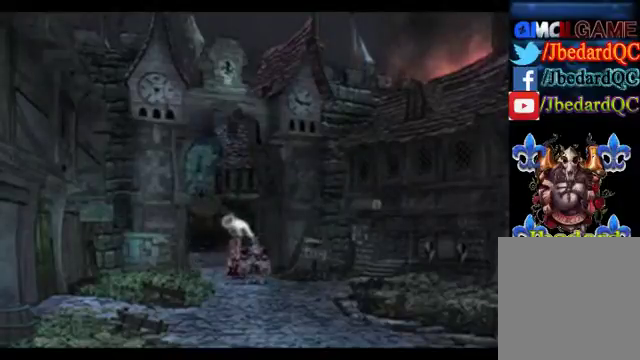
{"buttons": [], "left_stick": "down", "events": [[440, "left_stick", "down"]]}
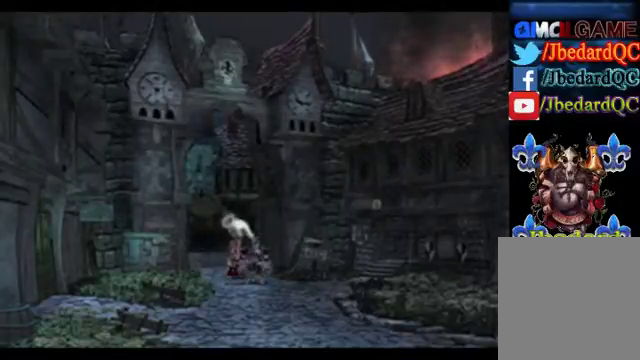
{"buttons": [], "left_stick": "down", "events": []}
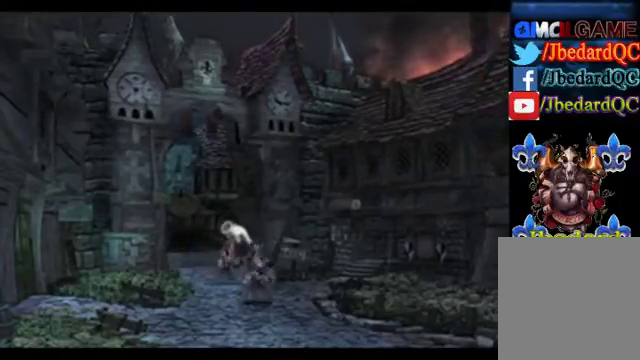
{"buttons": [], "left_stick": "down", "events": []}
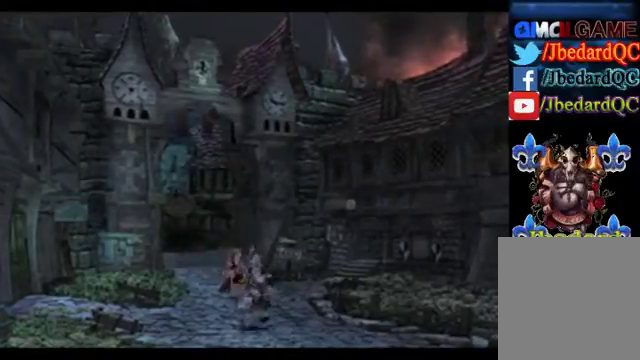
{"buttons": [], "left_stick": "down", "events": []}
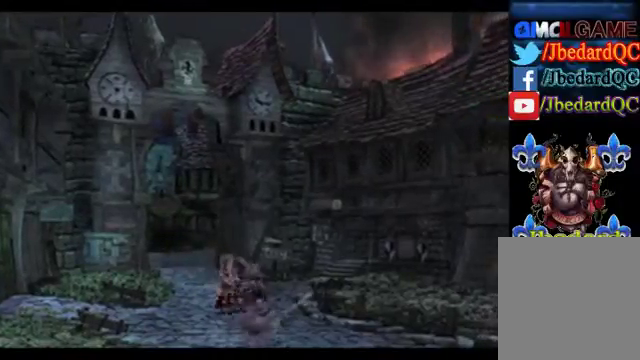
{"buttons": [], "left_stick": "center", "events": [[200, "left_stick", "center"]]}